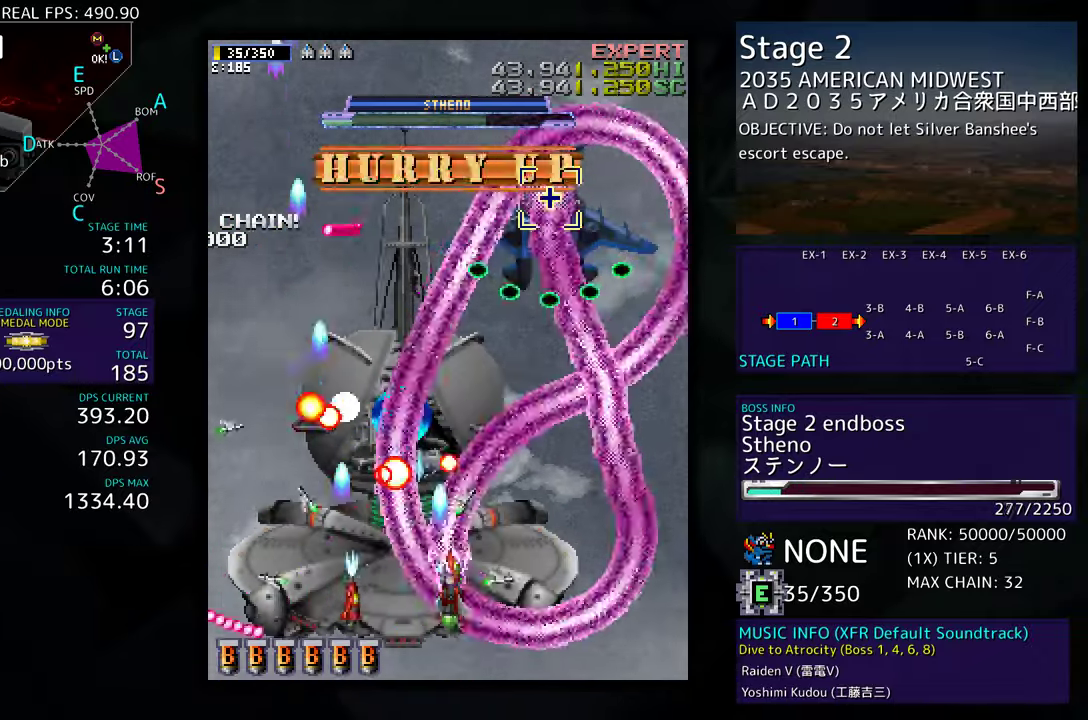
Gameplay with a controller; each line is a JSON object with the inputs held at the frame after it. "events" lists button and stick changes between this image and that frame as [ms after this image, input, new state], when the widget could be followed in between. Not read: L3 R3 other_buttons.
{"buttons": ["DPAD_DOWN", "DPAD_RIGHT"], "events": [[417, "DPAD_DOWN", "down"]]}
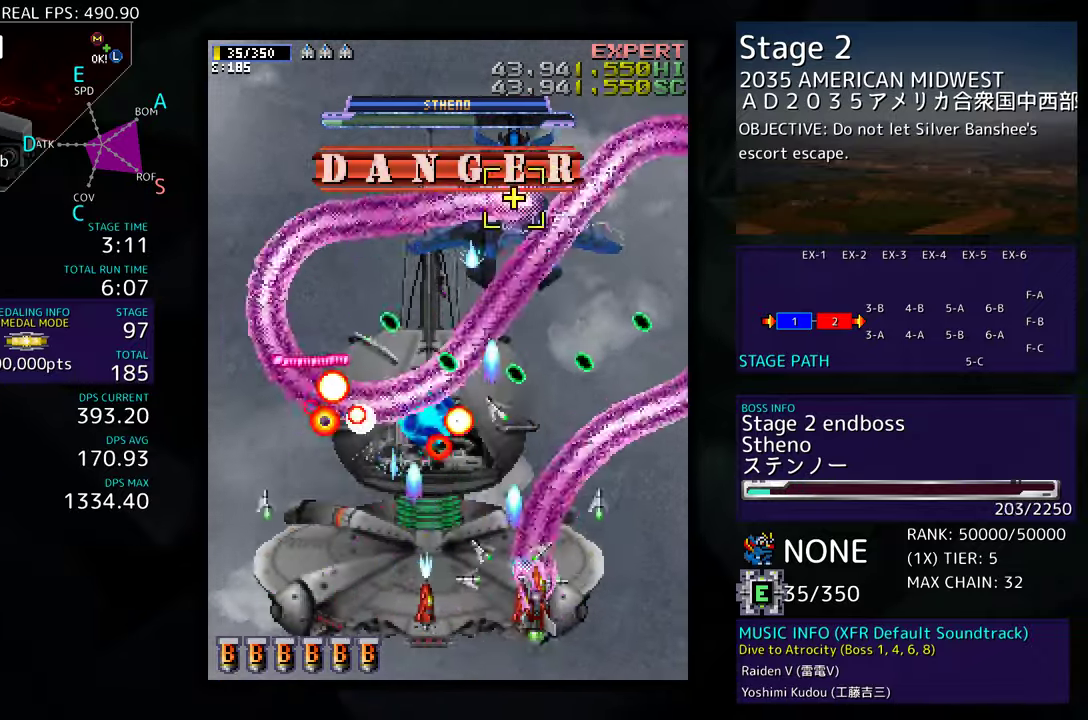
{"buttons": ["DPAD_DOWN", "DPAD_LEFT"]}
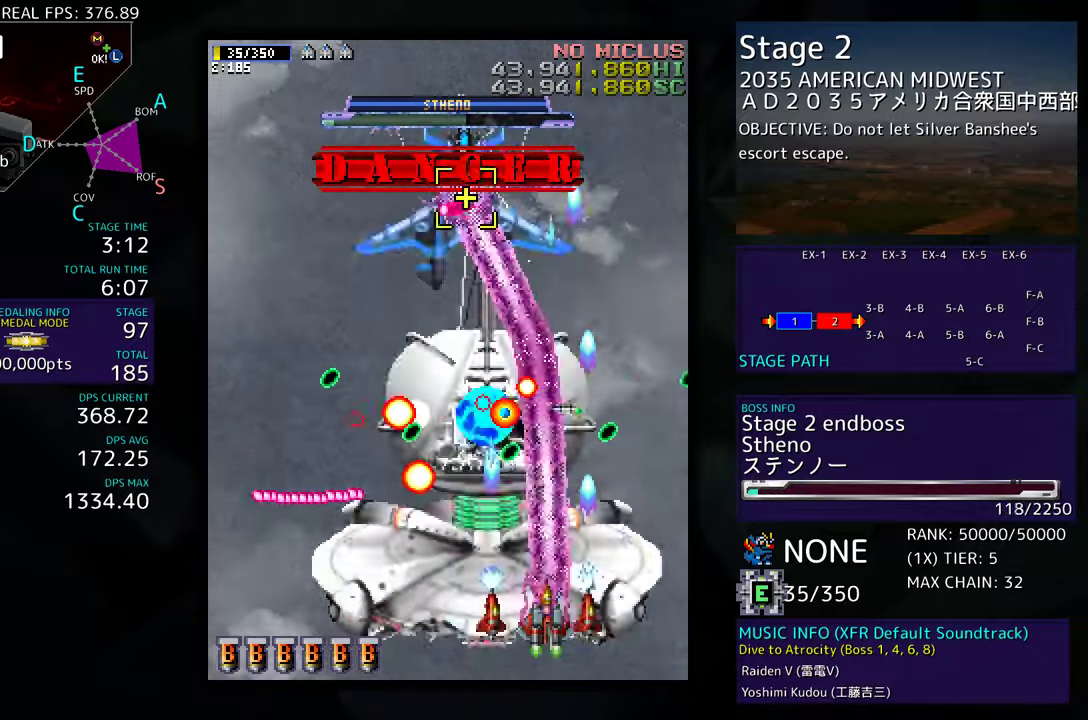
{"buttons": [], "events": [[267, "DPAD_LEFT", "up"], [317, "DPAD_RIGHT", "down"], [333, "DPAD_RIGHT", "up"], [367, "DPAD_DOWN", "up"]]}
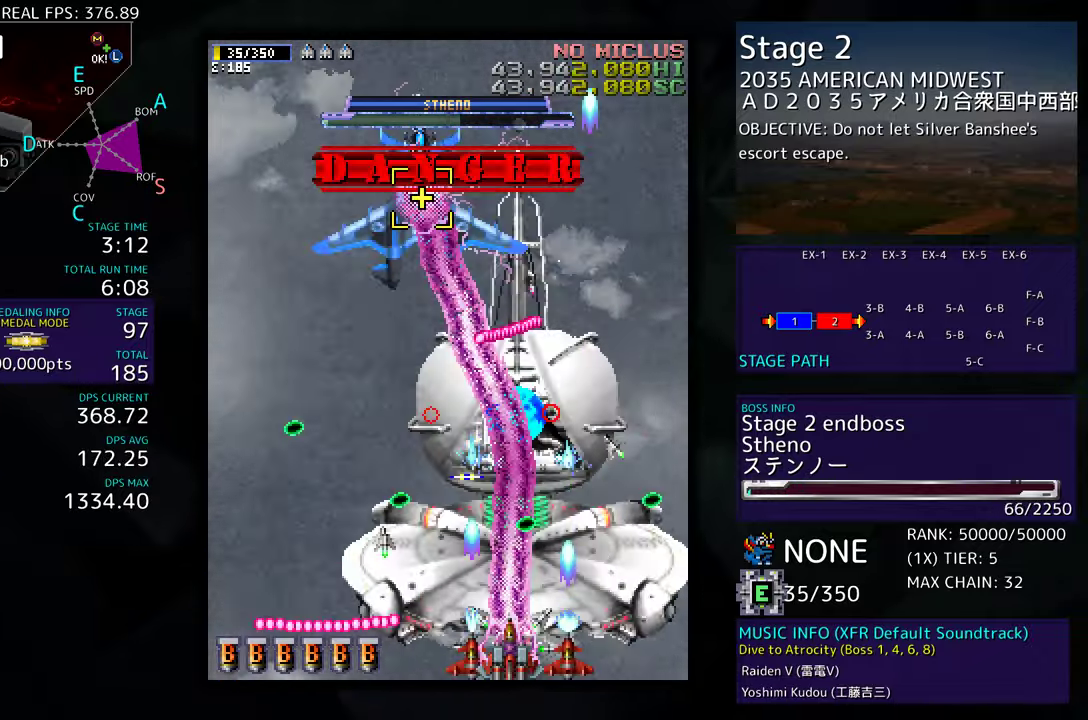
{"buttons": ["DPAD_DOWN"], "events": [[83, "DPAD_LEFT", "down"], [133, "DPAD_UP", "down"], [417, "DPAD_LEFT", "up"], [417, "DPAD_UP", "up"], [433, "DPAD_RIGHT", "down"], [500, "DPAD_DOWN", "down"], [500, "DPAD_RIGHT", "up"]]}
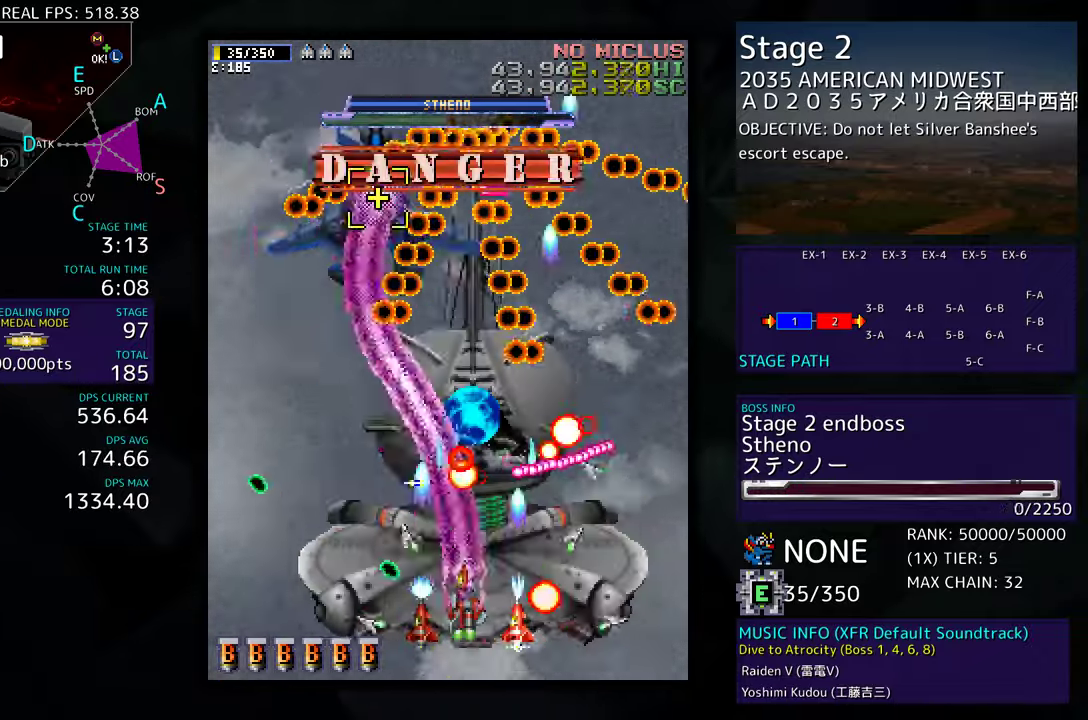
{"buttons": [], "events": [[50, "DPAD_LEFT", "down"], [117, "DPAD_LEFT", "up"], [183, "DPAD_RIGHT", "down"], [233, "DPAD_DOWN", "up"], [233, "DPAD_RIGHT", "up"]]}
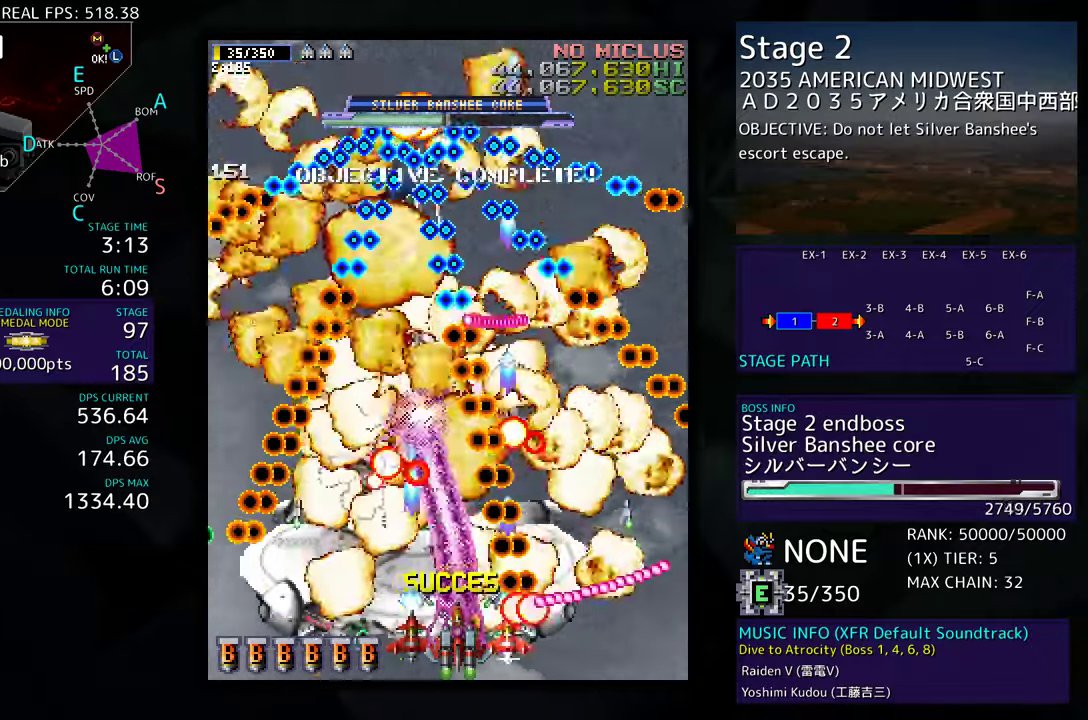
{"buttons": ["DPAD_UP"], "events": [[83, "DPAD_LEFT", "down"], [417, "DPAD_UP", "down"], [467, "DPAD_LEFT", "up"]]}
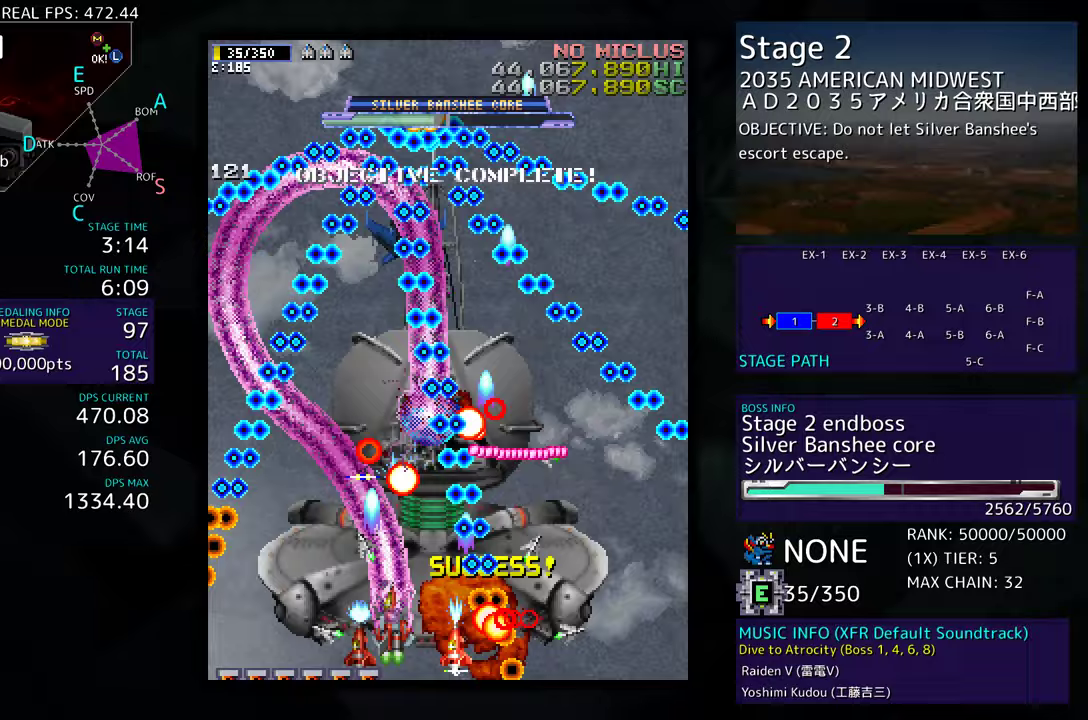
{"buttons": ["DPAD_LEFT"], "events": [[67, "DPAD_LEFT", "down"], [167, "DPAD_UP", "up"], [183, "DPAD_DOWN", "down"], [200, "DPAD_LEFT", "up"], [367, "DPAD_DOWN", "up"], [417, "DPAD_LEFT", "down"]]}
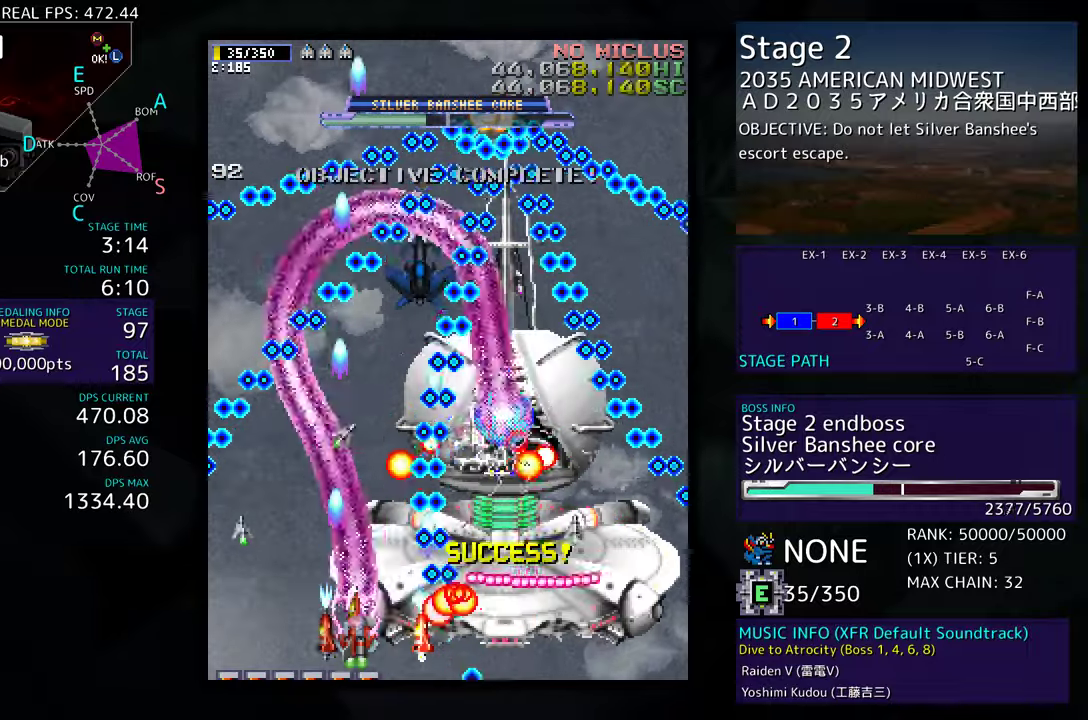
{"buttons": ["DPAD_RIGHT"], "events": [[50, "DPAD_LEFT", "up"], [117, "DPAD_LEFT", "down"], [150, "DPAD_UP", "down"], [317, "DPAD_LEFT", "up"], [367, "DPAD_RIGHT", "down"], [500, "DPAD_UP", "up"]]}
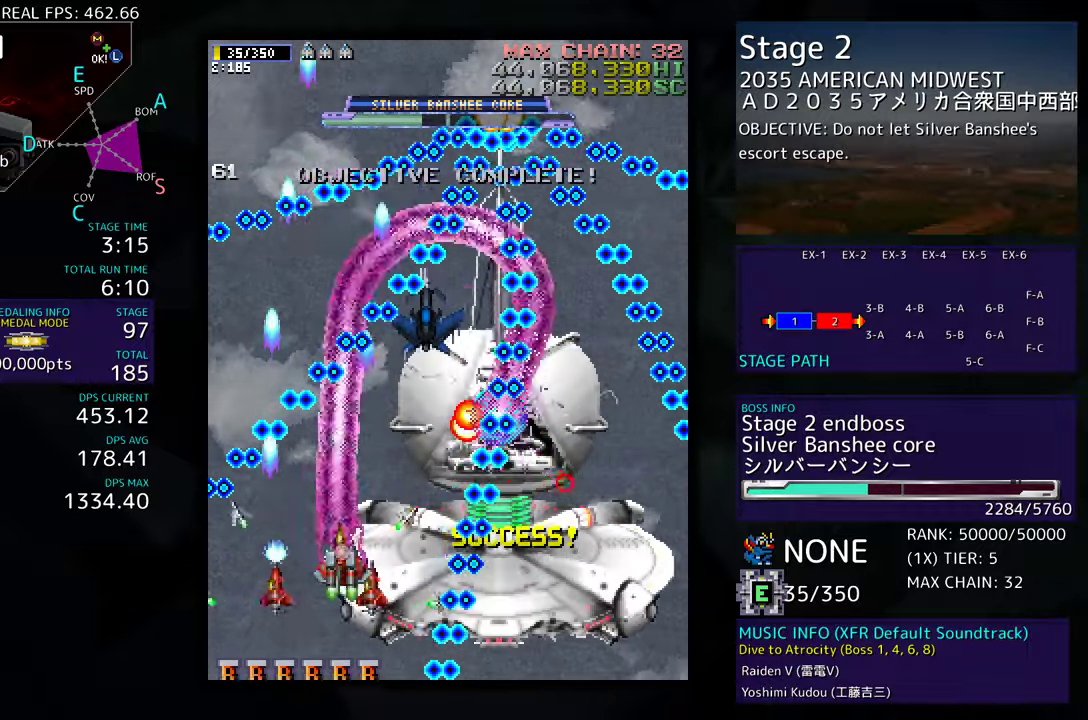
{"buttons": ["DPAD_DOWN"], "events": [[83, "DPAD_UP", "down"], [233, "DPAD_UP", "up"], [300, "DPAD_DOWN", "down"], [333, "DPAD_RIGHT", "up"], [400, "DPAD_LEFT", "down"], [450, "DPAD_LEFT", "up"]]}
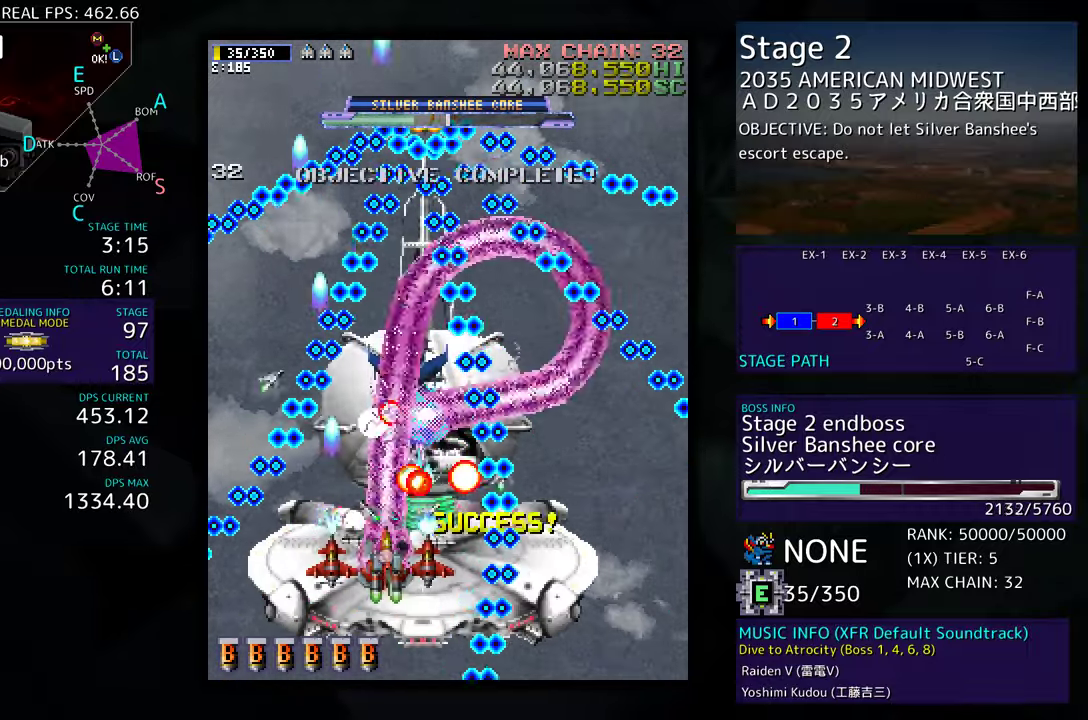
{"buttons": ["DPAD_LEFT"], "events": [[267, "DPAD_LEFT", "down"], [317, "DPAD_DOWN", "up"], [333, "DPAD_LEFT", "up"], [367, "DPAD_DOWN", "down"], [367, "DPAD_LEFT", "down"], [467, "DPAD_DOWN", "up"]]}
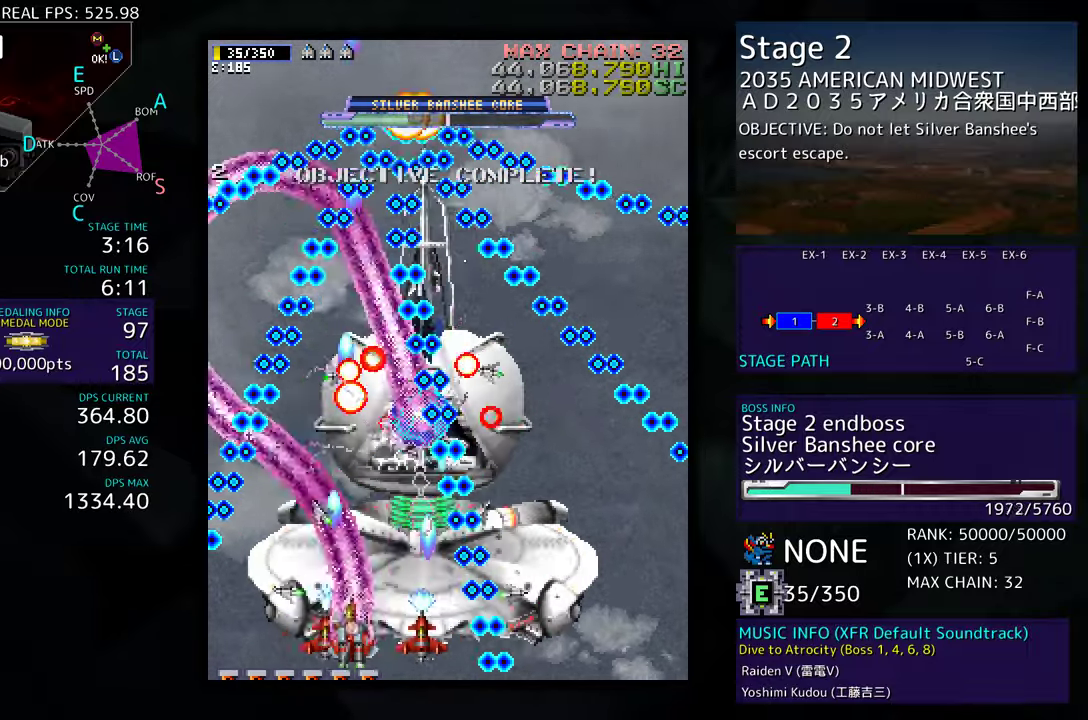
{"buttons": ["DPAD_LEFT"], "events": [[167, "DPAD_LEFT", "up"], [317, "DPAD_LEFT", "down"]]}
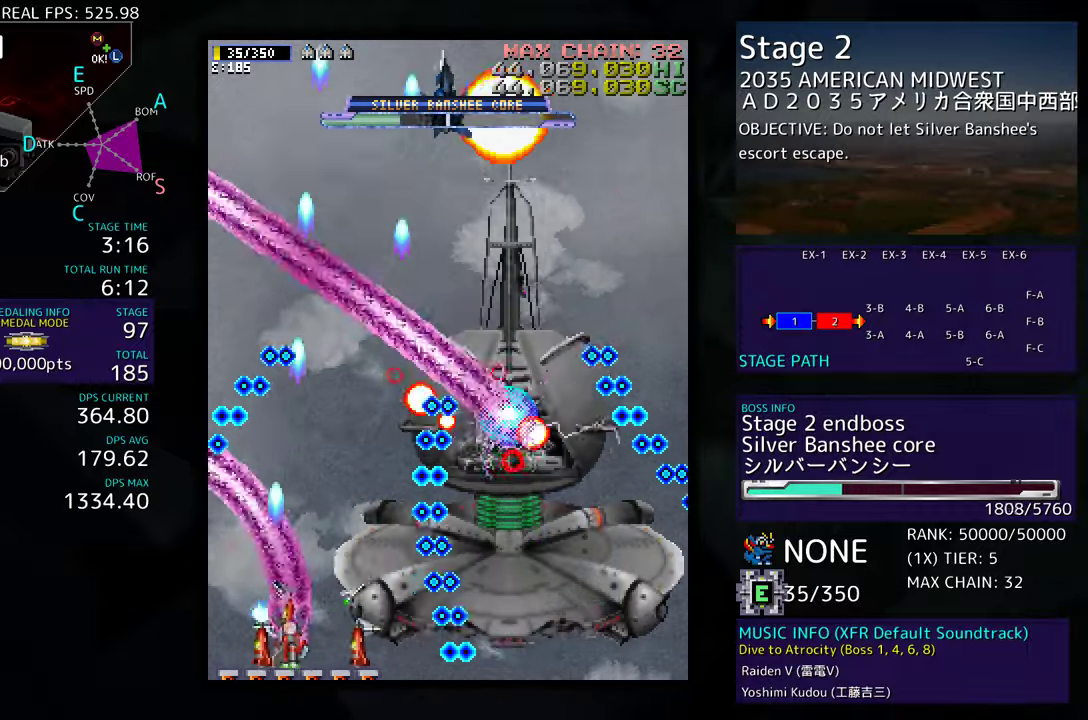
{"buttons": ["DPAD_UP", "DPAD_RIGHT"], "events": [[17, "DPAD_LEFT", "up"], [233, "DPAD_UP", "down"], [317, "DPAD_RIGHT", "down"]]}
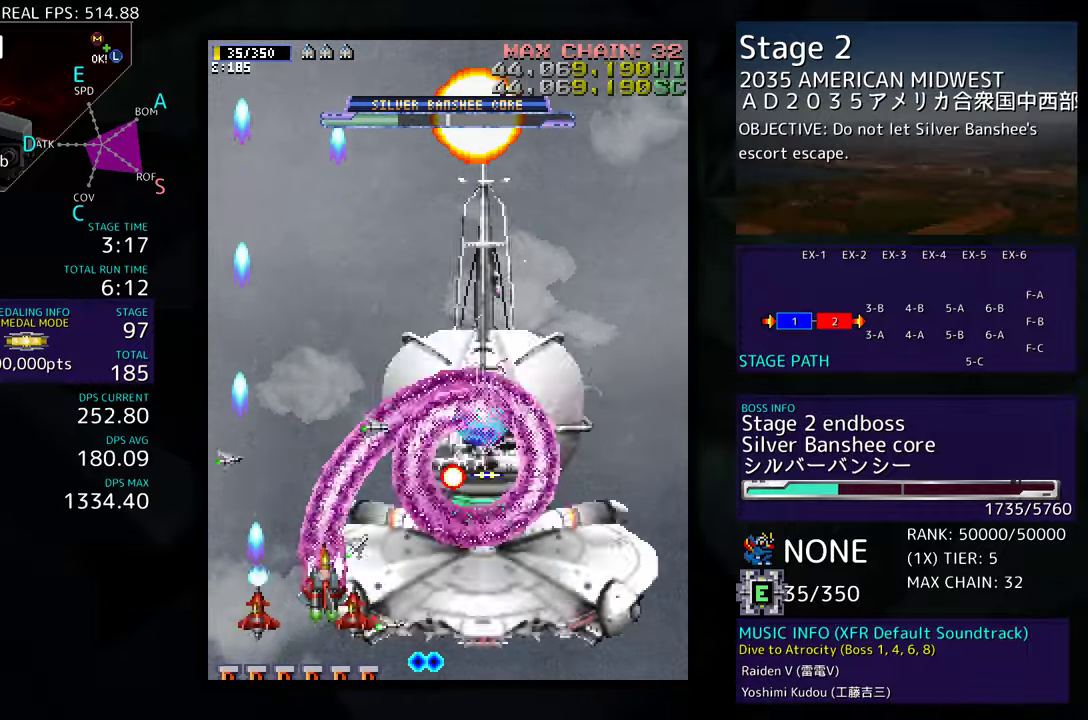
{"buttons": ["DPAD_RIGHT"], "events": [[117, "DPAD_UP", "up"]]}
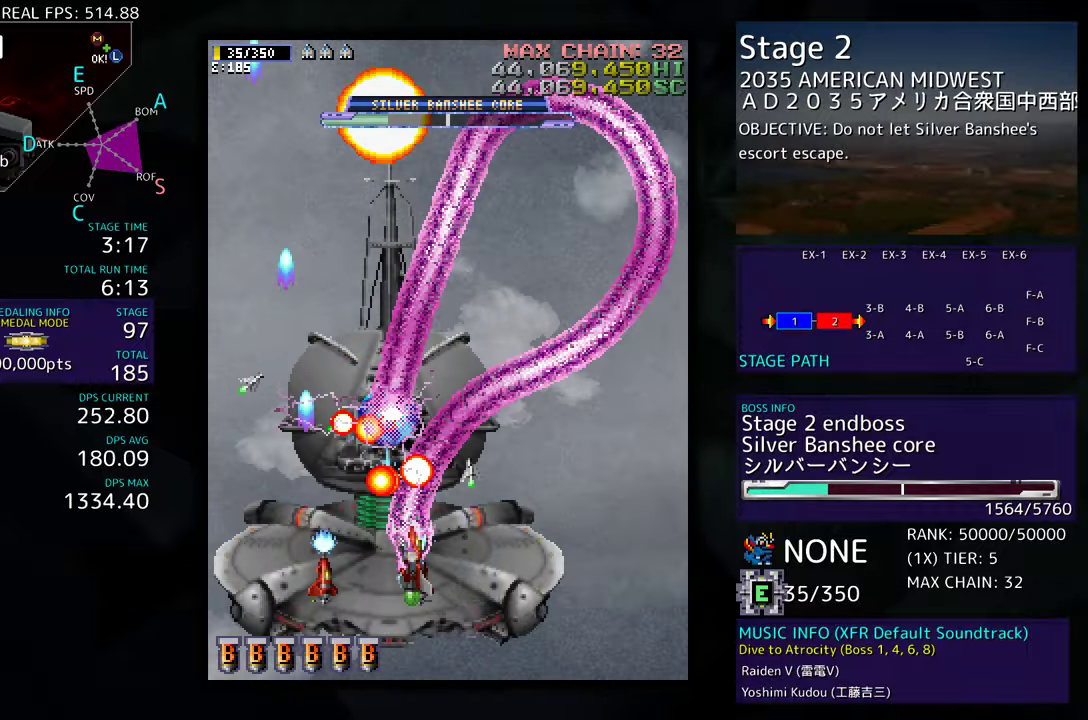
{"buttons": ["DPAD_DOWN", "DPAD_RIGHT"], "events": [[483, "DPAD_DOWN", "down"]]}
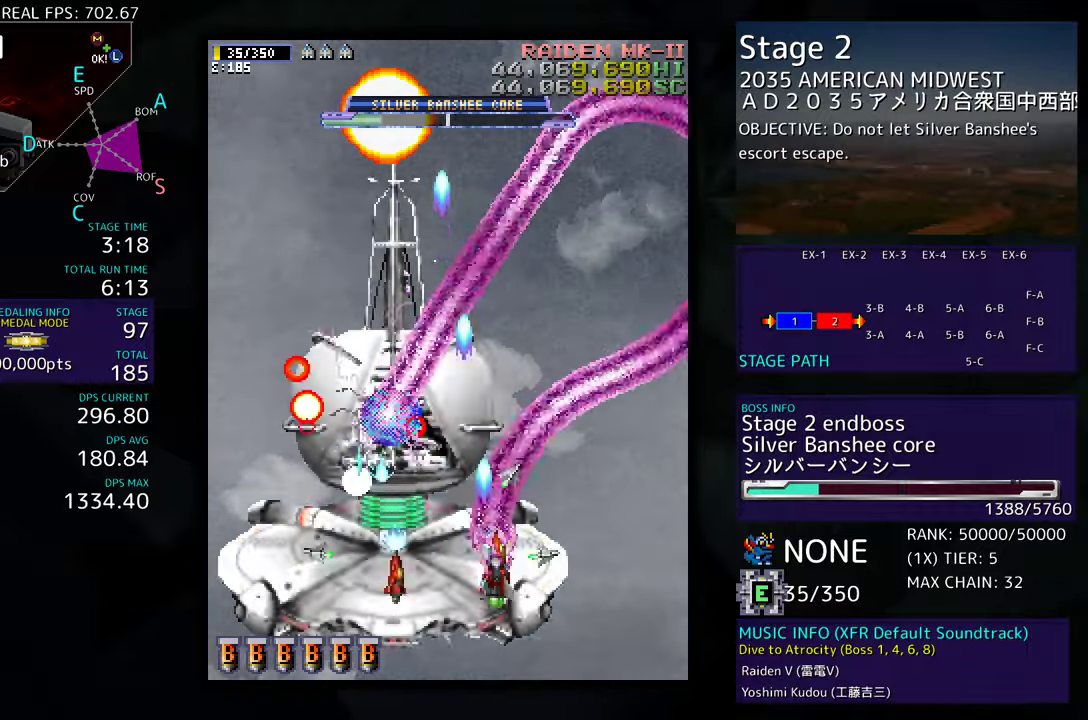
{"buttons": ["DPAD_LEFT"], "events": [[133, "DPAD_RIGHT", "up"], [317, "DPAD_RIGHT", "down"], [350, "DPAD_RIGHT", "up"], [400, "DPAD_DOWN", "up"], [400, "DPAD_LEFT", "down"]]}
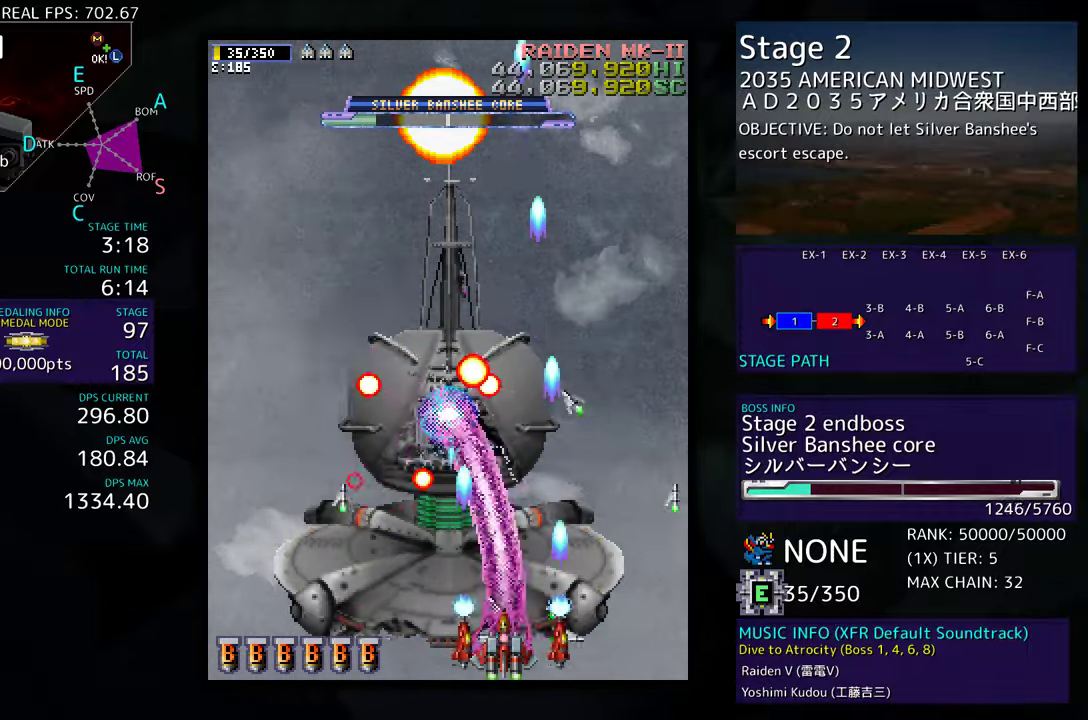
{"buttons": ["DPAD_LEFT"], "events": [[50, "DPAD_LEFT", "up"], [483, "DPAD_LEFT", "down"]]}
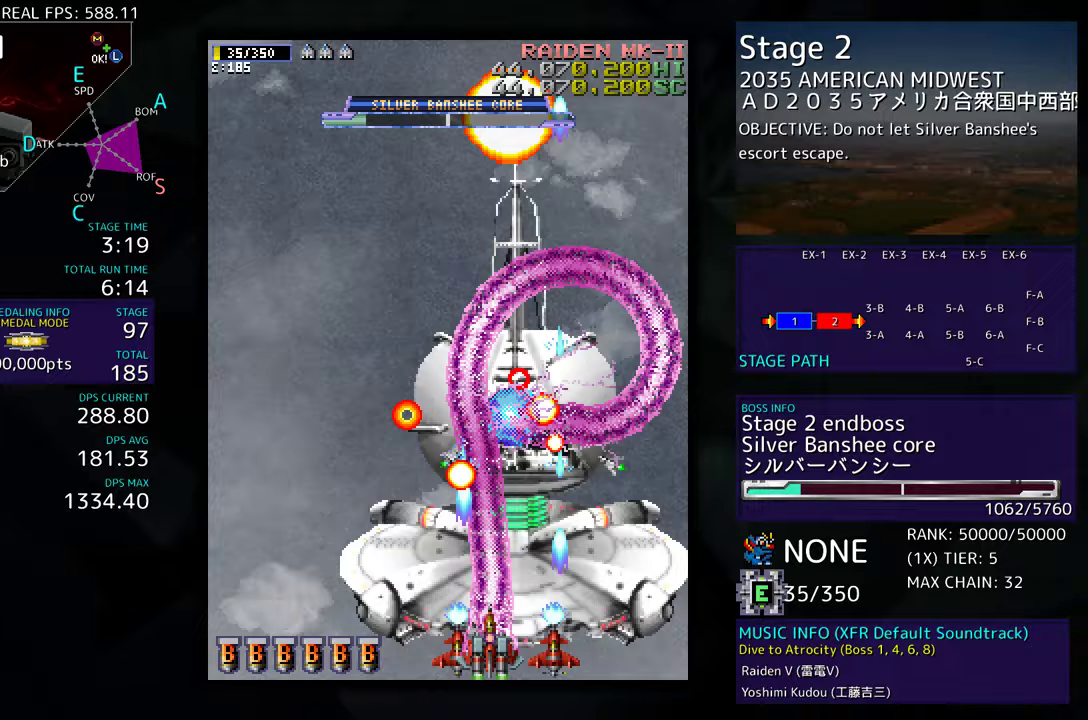
{"buttons": ["DPAD_UP", "DPAD_LEFT"], "events": [[283, "DPAD_UP", "down"]]}
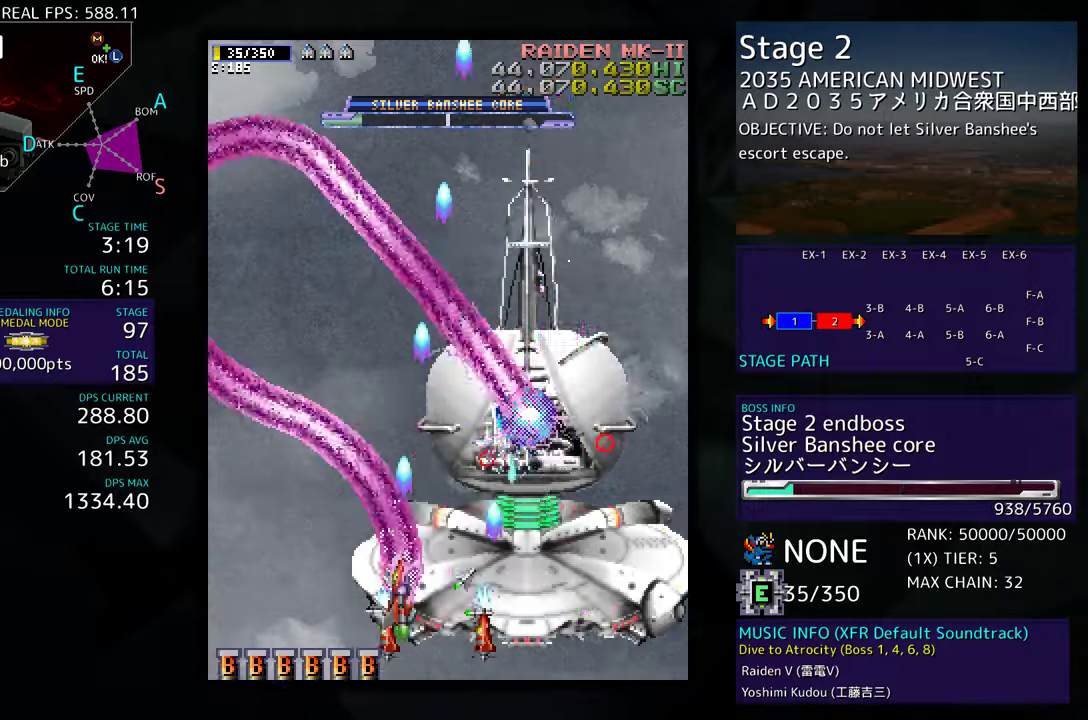
{"buttons": [], "events": [[33, "DPAD_UP", "up"], [67, "DPAD_DOWN", "down"], [83, "DPAD_LEFT", "up"], [117, "DPAD_RIGHT", "down"], [317, "DPAD_RIGHT", "up"], [333, "DPAD_DOWN", "up"]]}
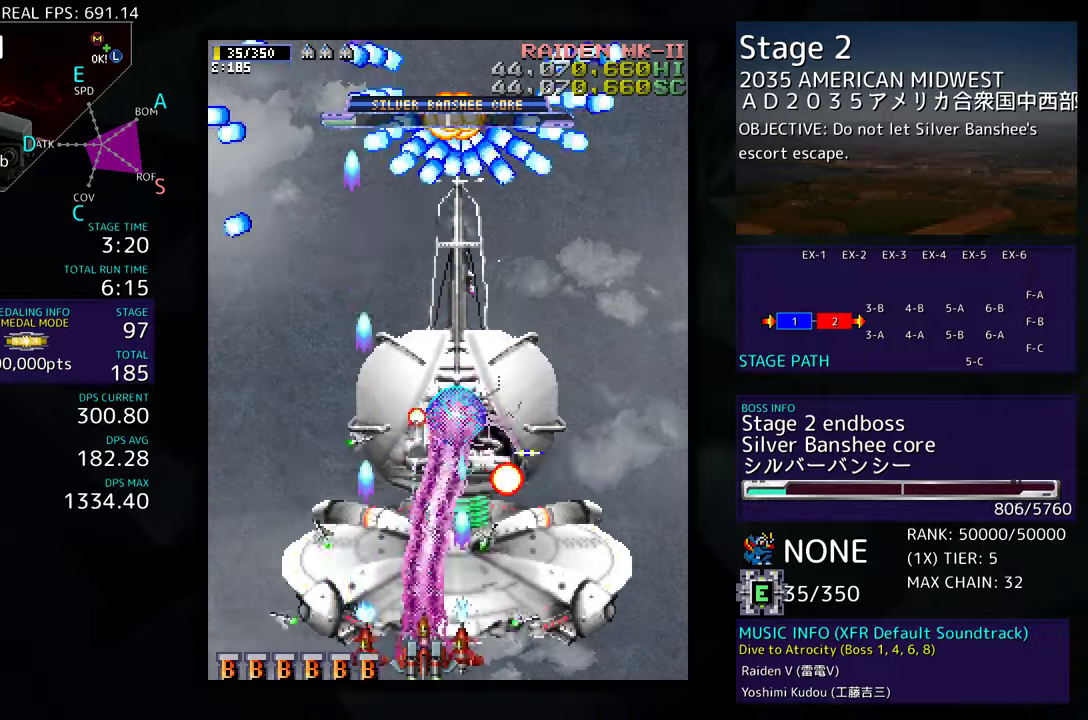
{"buttons": [], "events": [[350, "DPAD_LEFT", "down"], [483, "DPAD_LEFT", "up"]]}
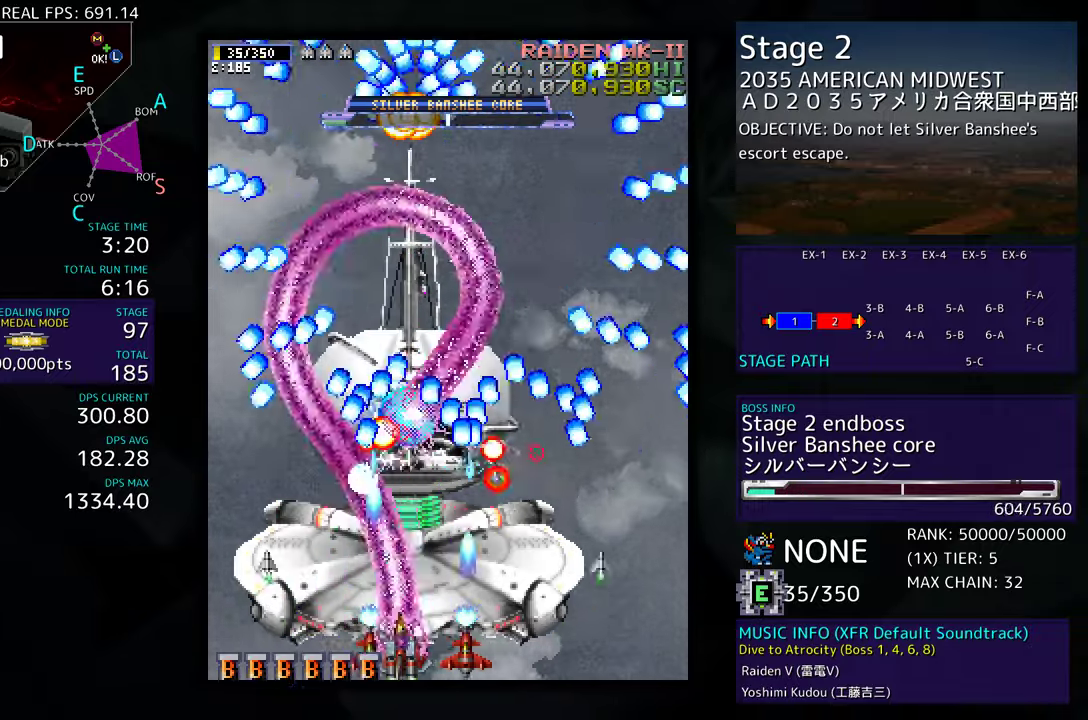
{"buttons": [], "events": [[150, "DPAD_LEFT", "down"], [317, "DPAD_LEFT", "up"]]}
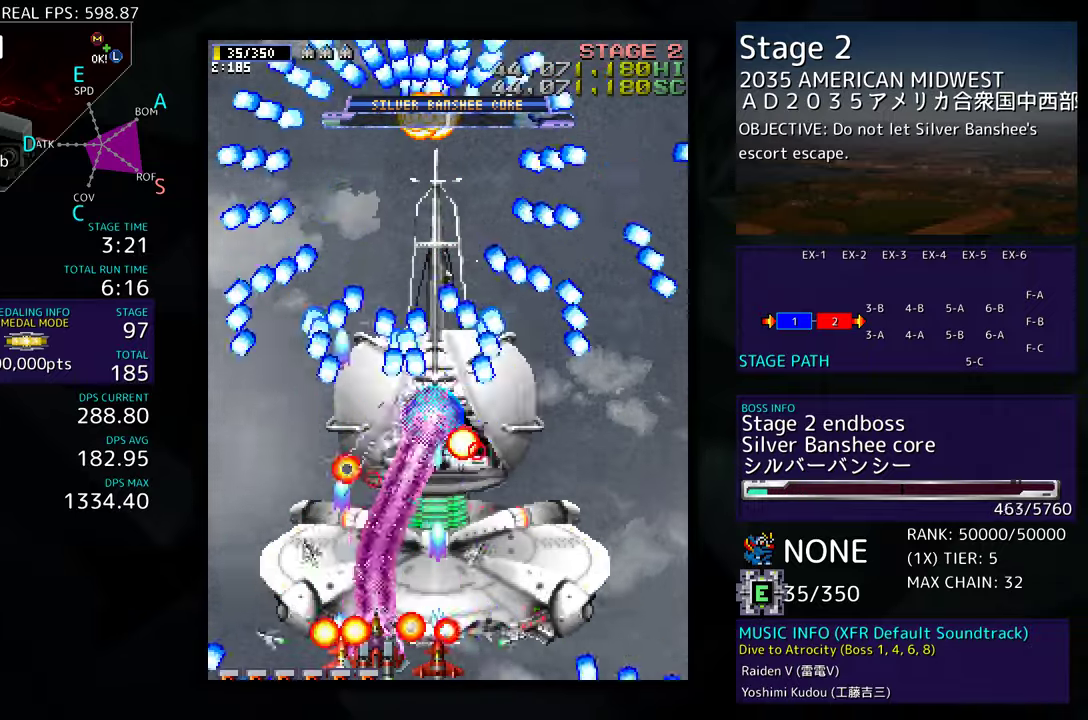
{"buttons": ["DPAD_LEFT"], "events": [[150, "DPAD_LEFT", "down"], [383, "DPAD_LEFT", "up"], [500, "DPAD_LEFT", "down"]]}
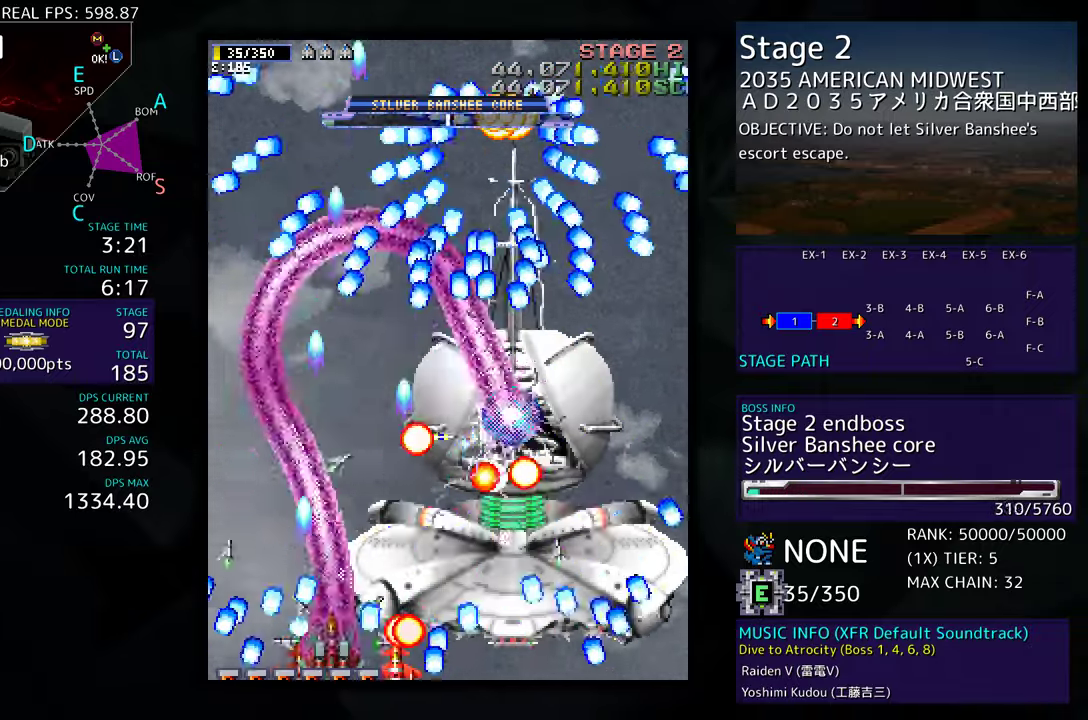
{"buttons": ["DPAD_RIGHT"], "events": [[100, "DPAD_LEFT", "up"], [167, "DPAD_RIGHT", "down"], [167, "DPAD_UP", "down"], [183, "DPAD_UP", "up"], [317, "DPAD_RIGHT", "up"], [433, "DPAD_RIGHT", "down"]]}
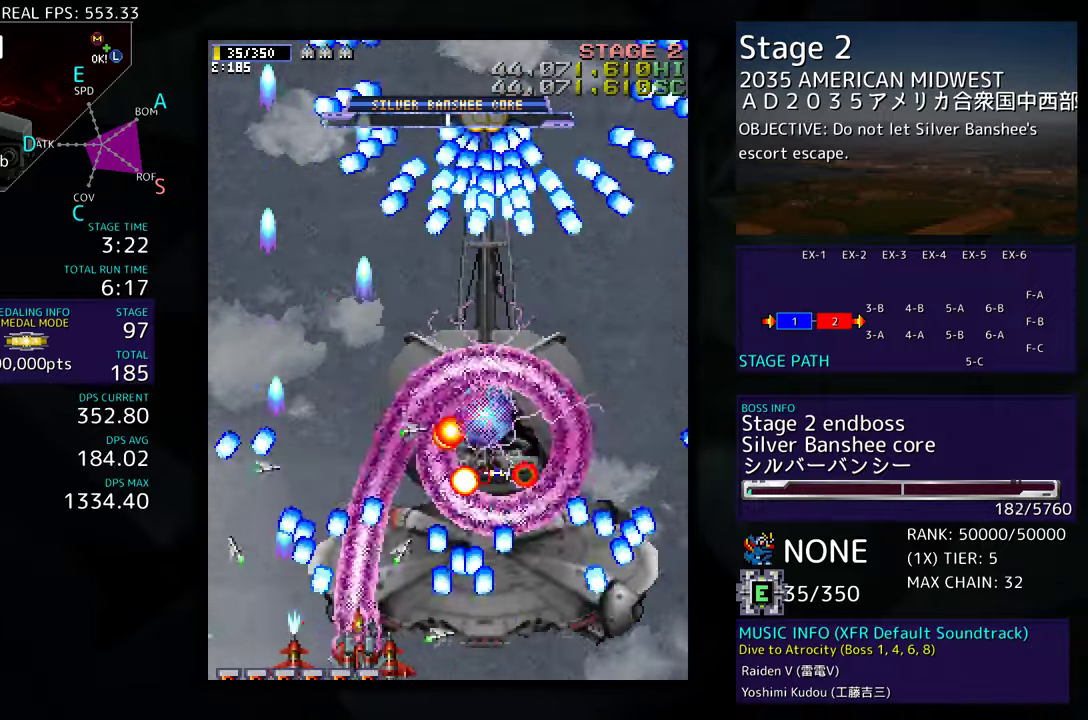
{"buttons": ["DPAD_LEFT"], "events": [[83, "DPAD_RIGHT", "up"], [483, "DPAD_LEFT", "down"]]}
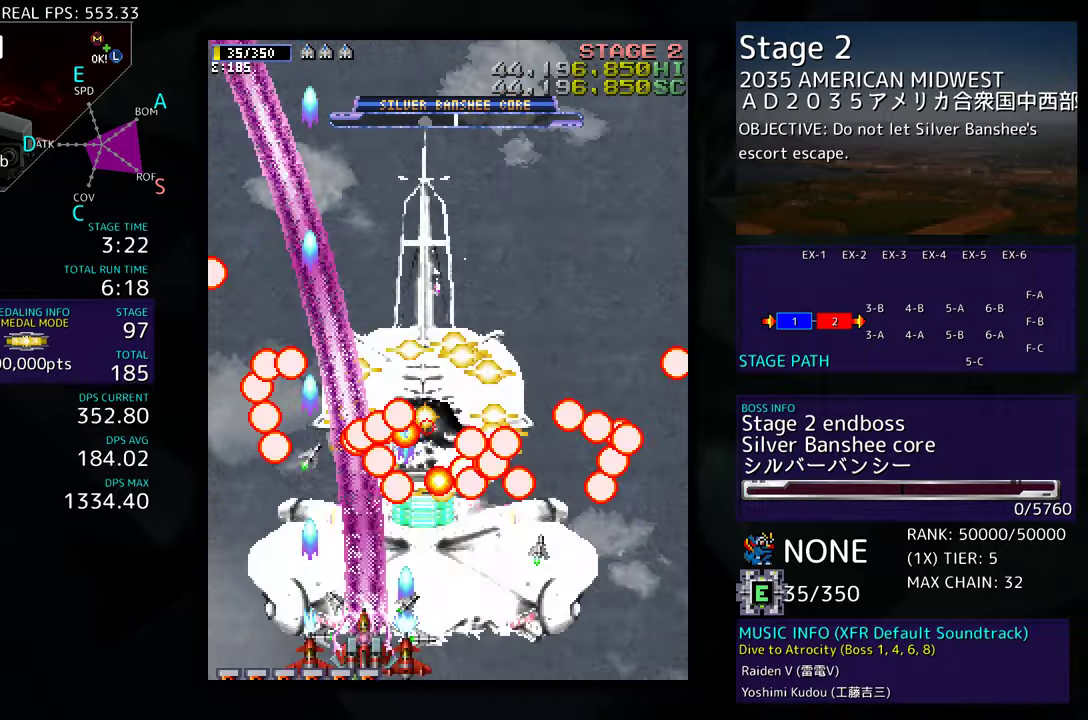
{"buttons": ["DPAD_UP", "DPAD_RIGHT"], "events": [[83, "DPAD_DOWN", "down"], [83, "DPAD_LEFT", "up"], [100, "DPAD_RIGHT", "down"], [333, "DPAD_DOWN", "up"], [350, "DPAD_RIGHT", "up"], [350, "DPAD_UP", "down"], [467, "DPAD_RIGHT", "down"]]}
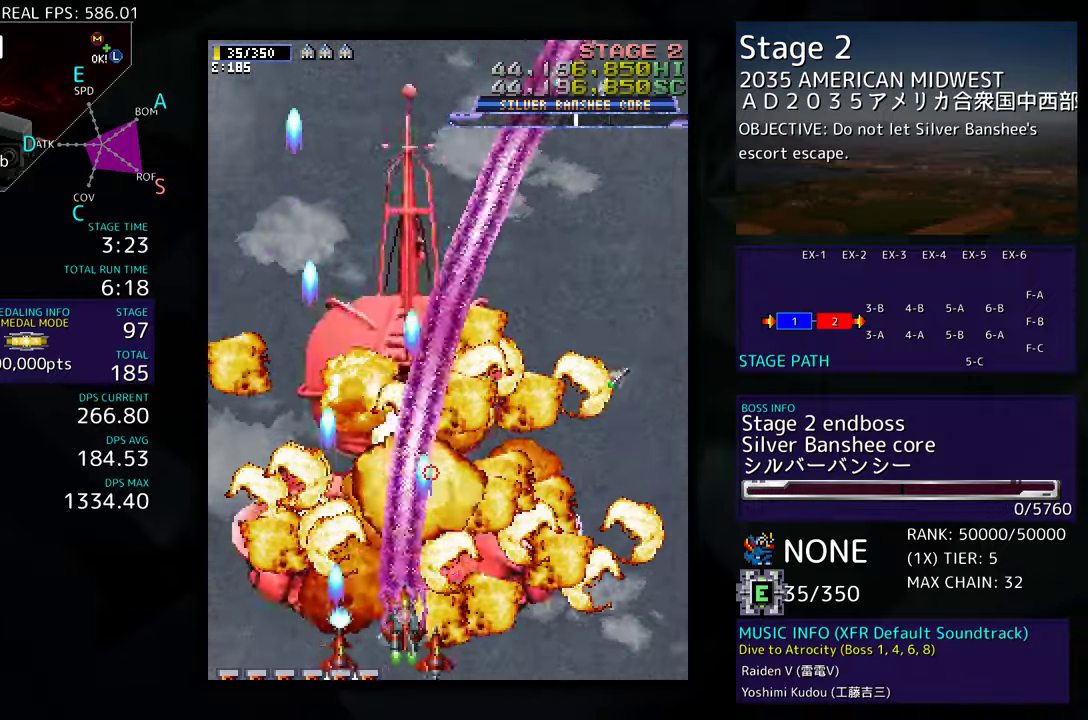
{"buttons": ["DPAD_UP", "DPAD_RIGHT"], "events": []}
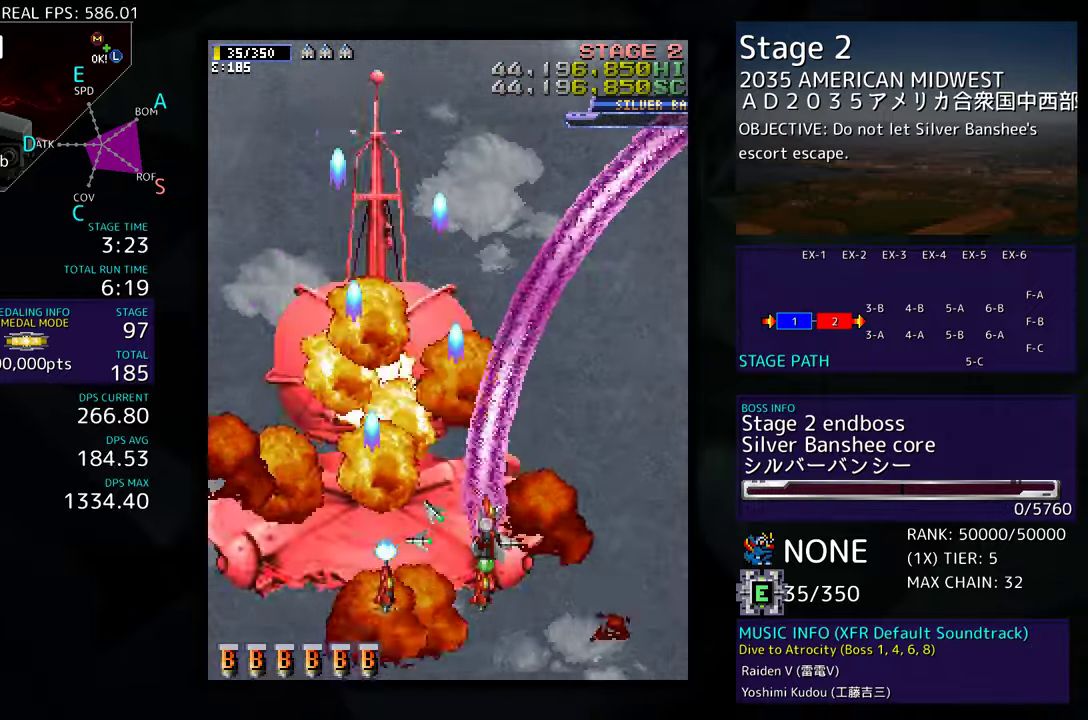
{"buttons": ["DPAD_UP", "DPAD_LEFT"], "events": [[233, "DPAD_RIGHT", "up"], [300, "DPAD_LEFT", "down"], [317, "DPAD_UP", "up"], [483, "DPAD_UP", "down"]]}
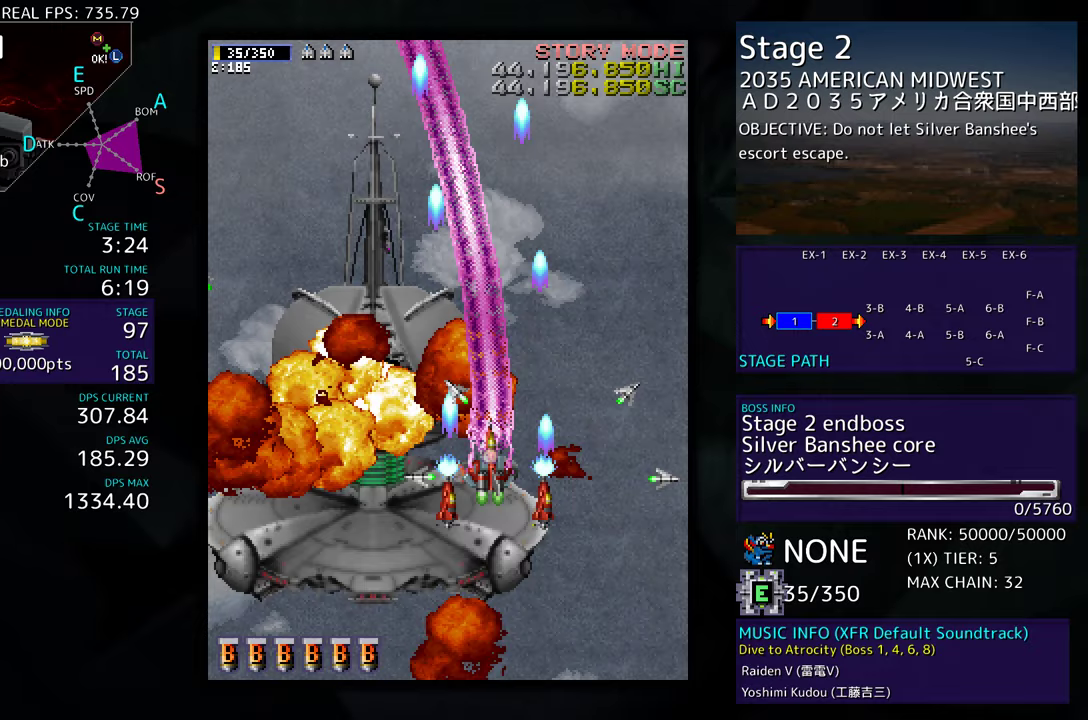
{"buttons": [], "events": [[200, "DPAD_UP", "up"], [450, "DPAD_LEFT", "up"]]}
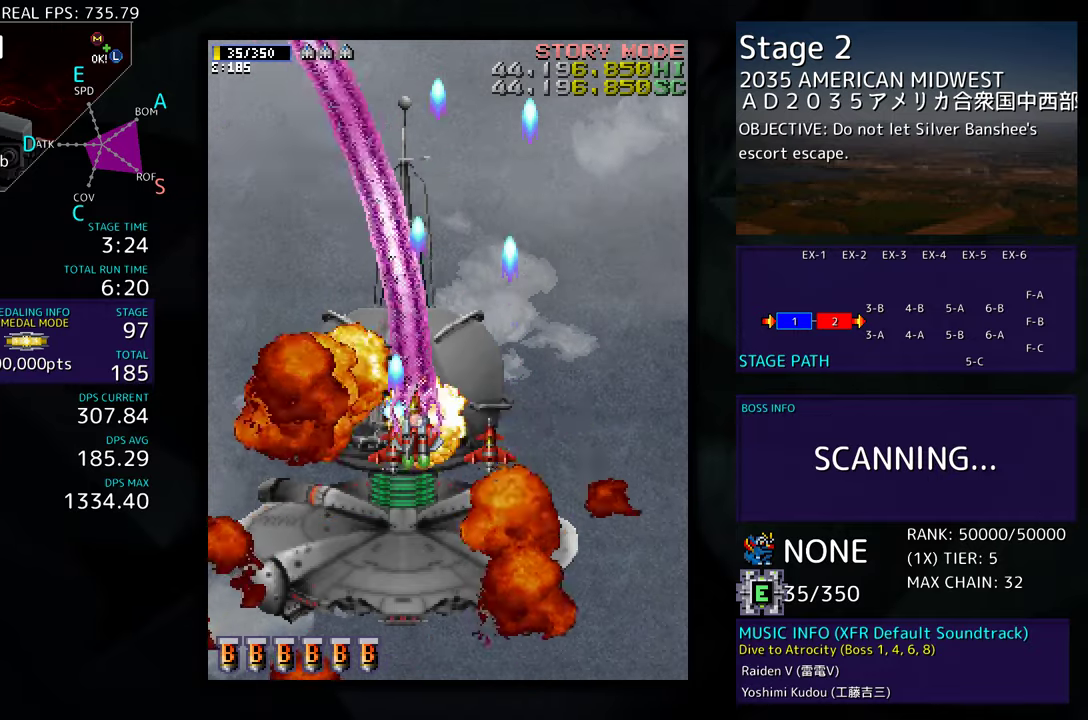
{"buttons": [], "events": []}